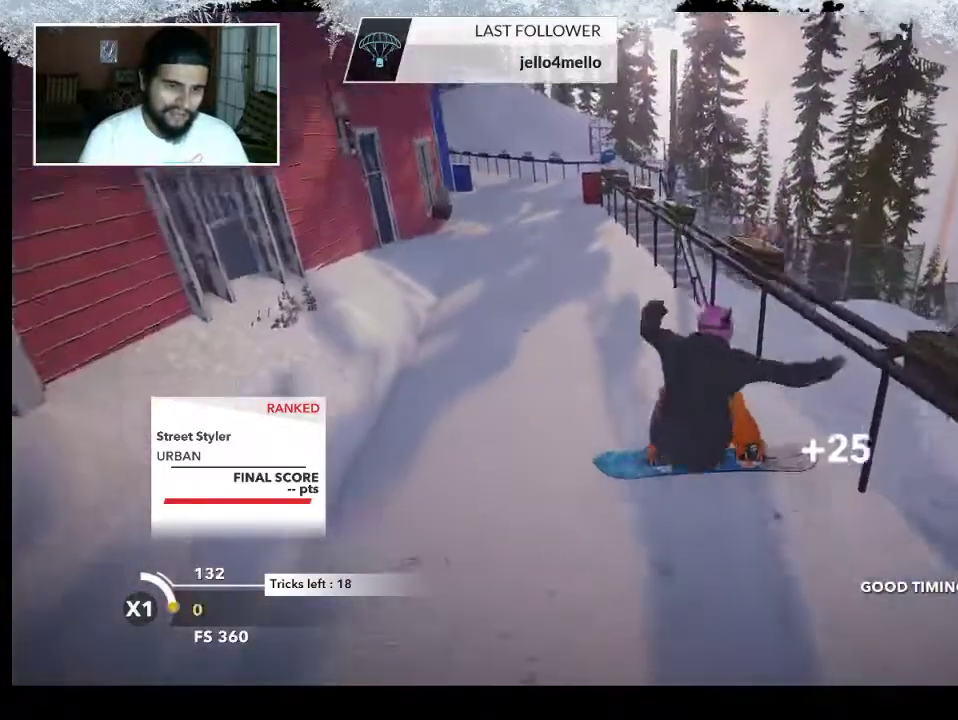
Gameplay with a controller (PlayStation layout); each line is a JSON object with the inputs held at the frame after it. "events" lists button and stick changes between this image and that frame as [ms after this image, input, new state], when the widget could be followed in between.
{"buttons": [], "left_stick": "right", "right_stick": "left", "events": [[100, "left_stick", "left"], [167, "left_stick", "center"], [233, "left_stick", "up-right"], [333, "left_stick", "right"], [500, "right_stick", "left"]]}
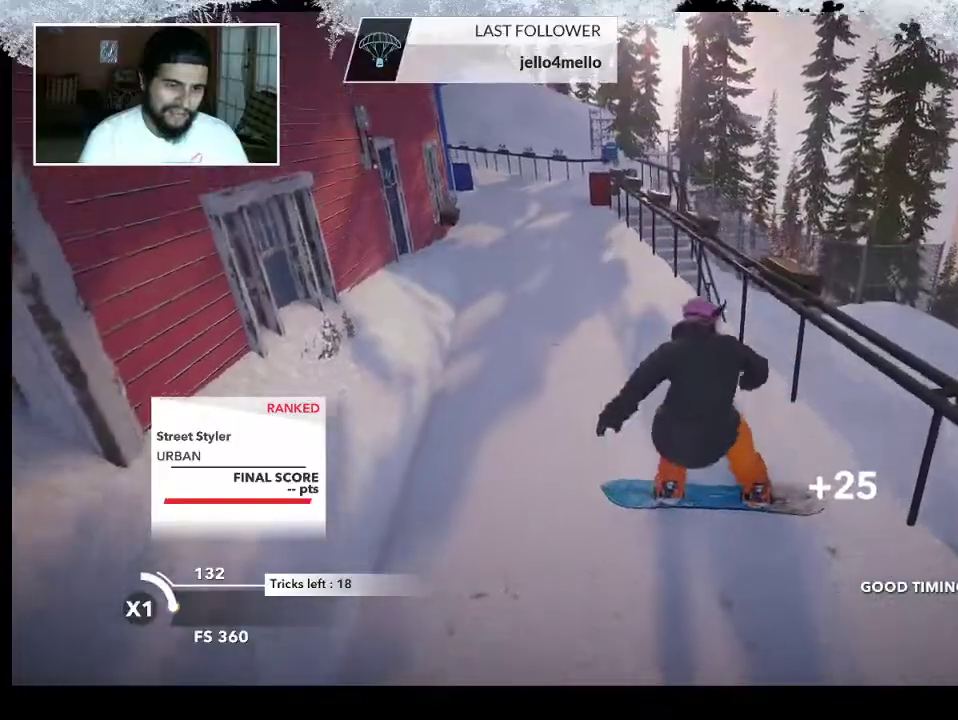
{"buttons": [], "left_stick": "up", "right_stick": "center", "events": [[300, "left_stick", "up-right"], [400, "right_stick", "center"], [467, "left_stick", "up"]]}
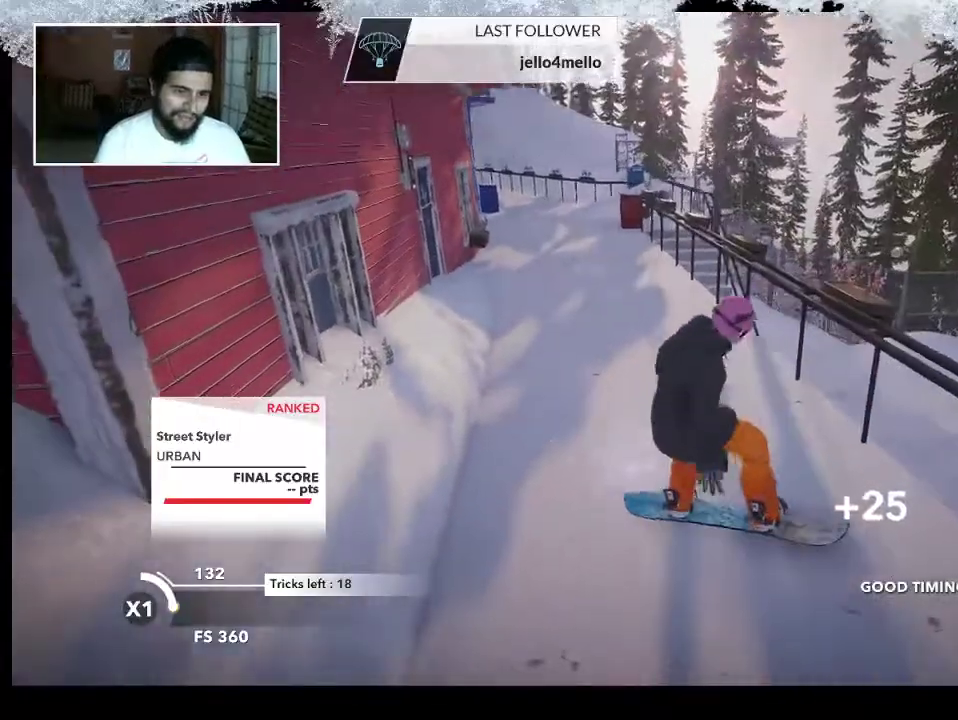
{"buttons": [], "left_stick": "up-right", "right_stick": "center", "events": [[233, "left_stick", "up-right"]]}
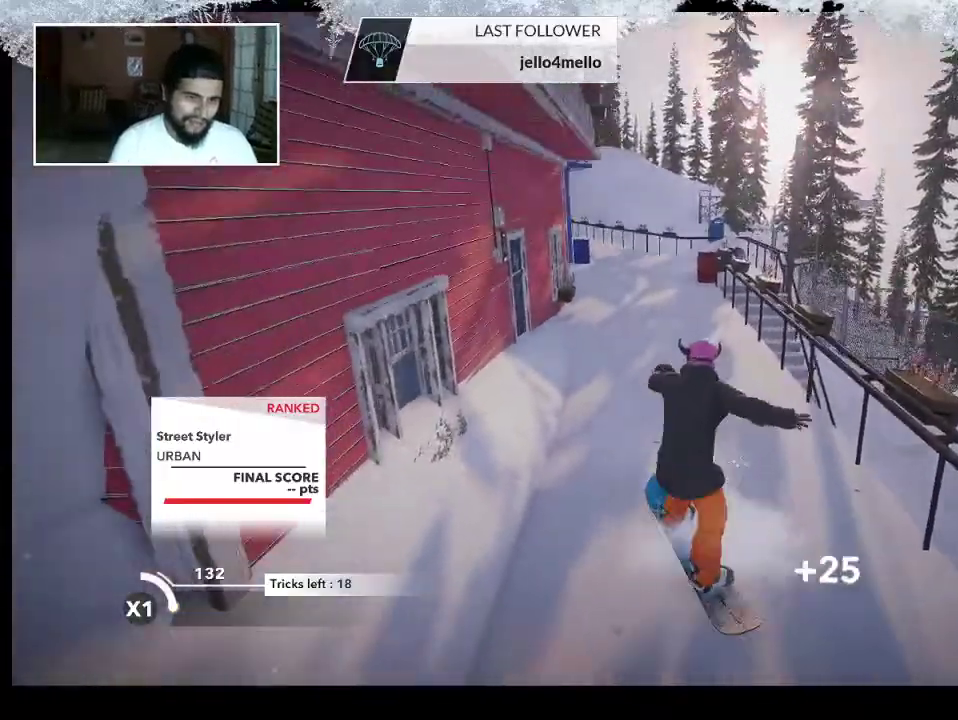
{"buttons": [], "left_stick": "up", "right_stick": "center", "events": [[267, "left_stick", "up"]]}
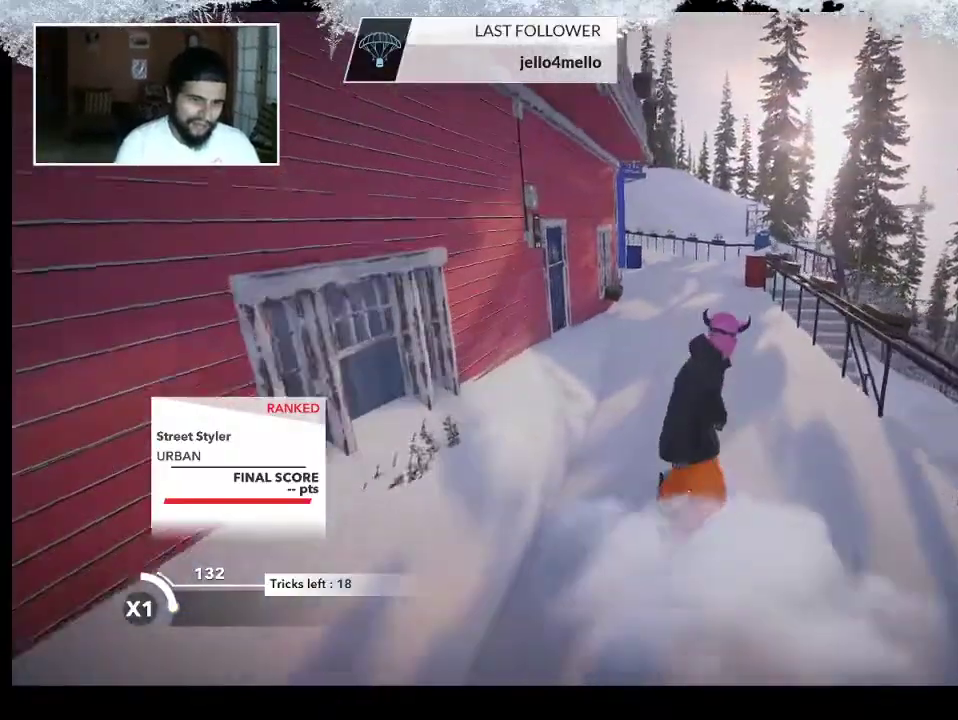
{"buttons": [], "left_stick": "up", "right_stick": "center", "events": []}
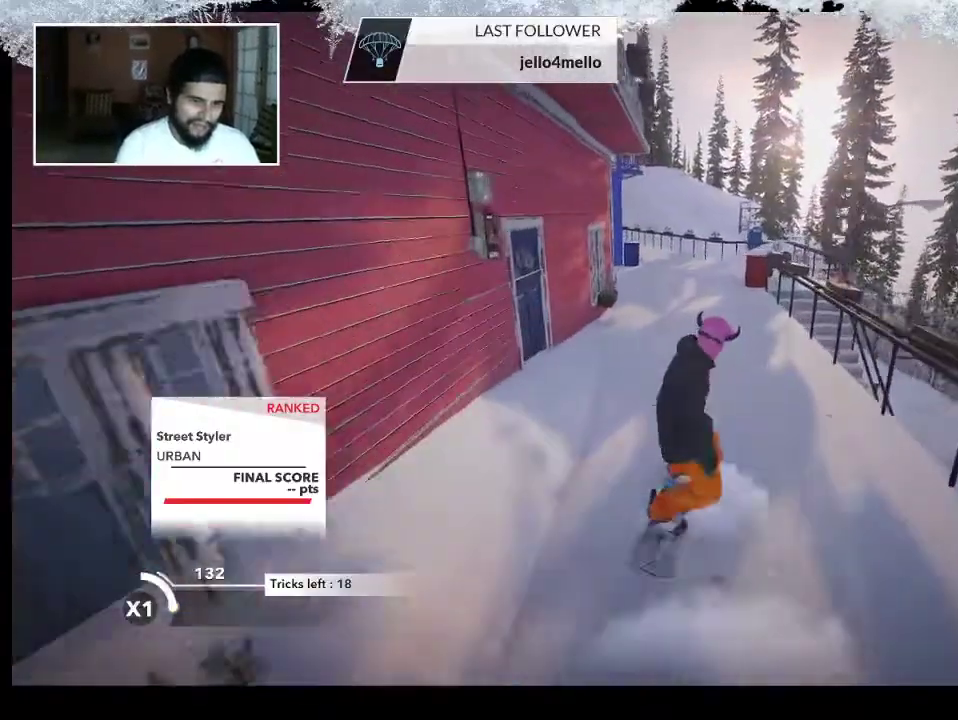
{"buttons": [], "left_stick": "up", "right_stick": "center", "events": []}
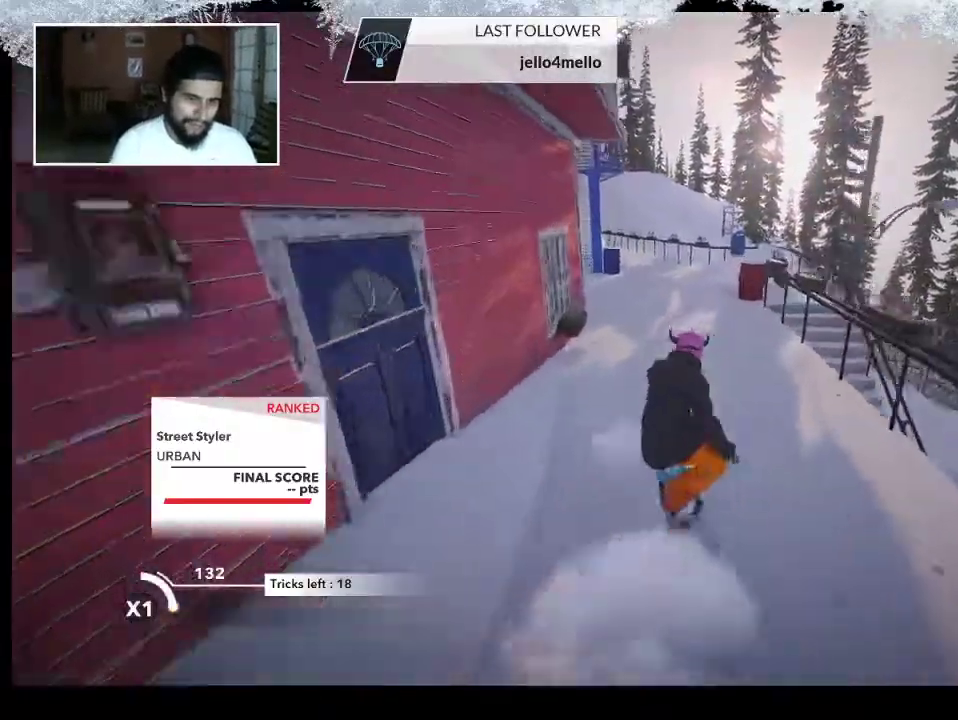
{"buttons": [], "left_stick": "up", "right_stick": "center", "events": []}
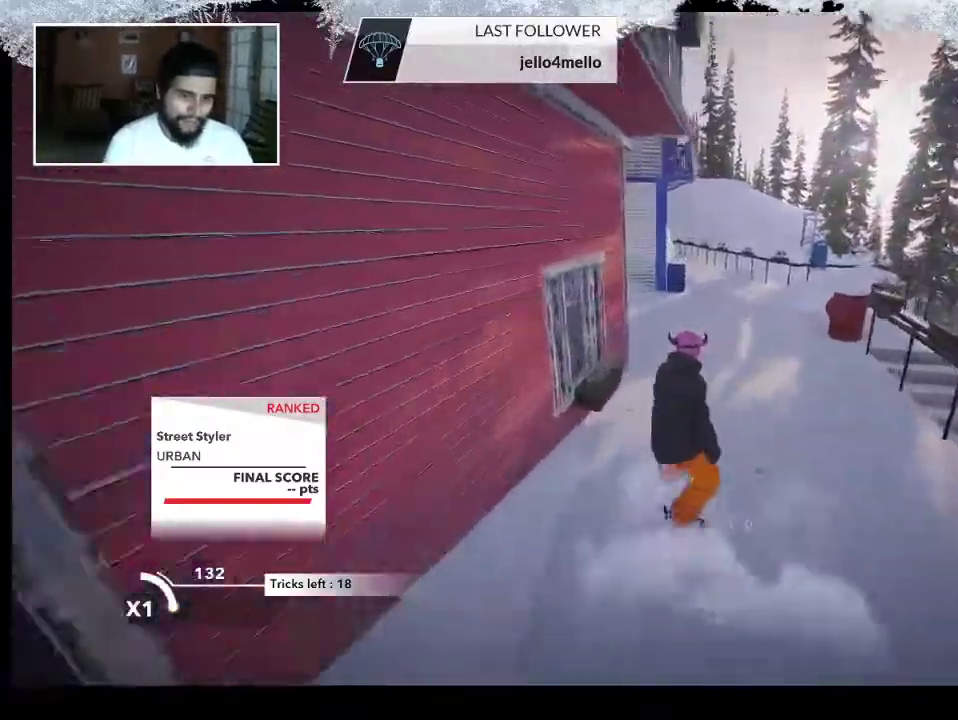
{"buttons": [], "left_stick": "up", "right_stick": "center", "events": []}
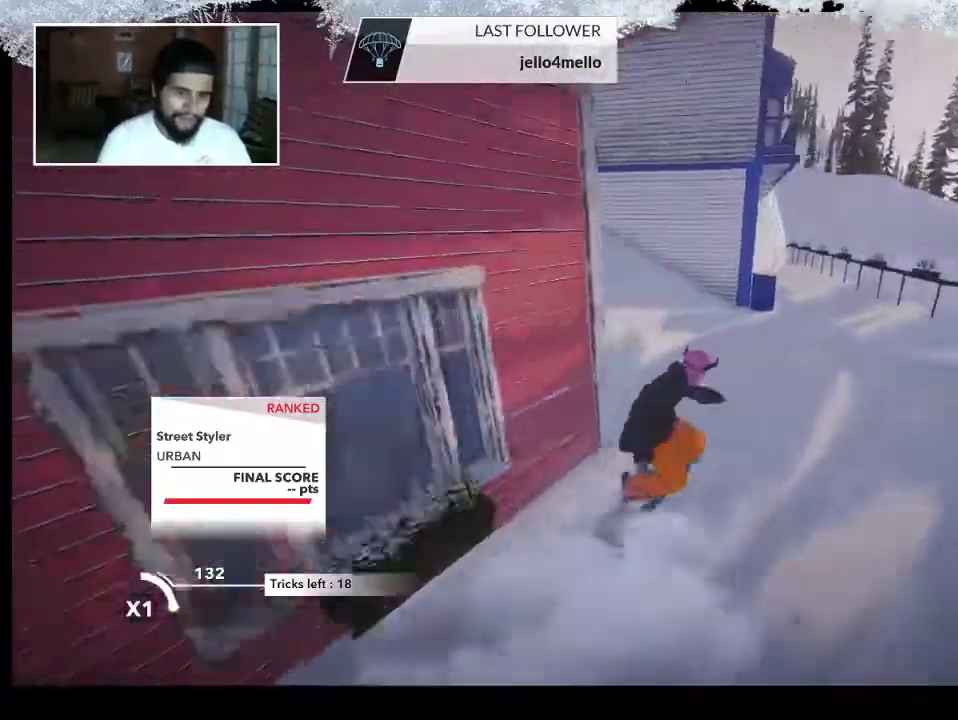
{"buttons": [], "left_stick": "up", "right_stick": "center", "events": []}
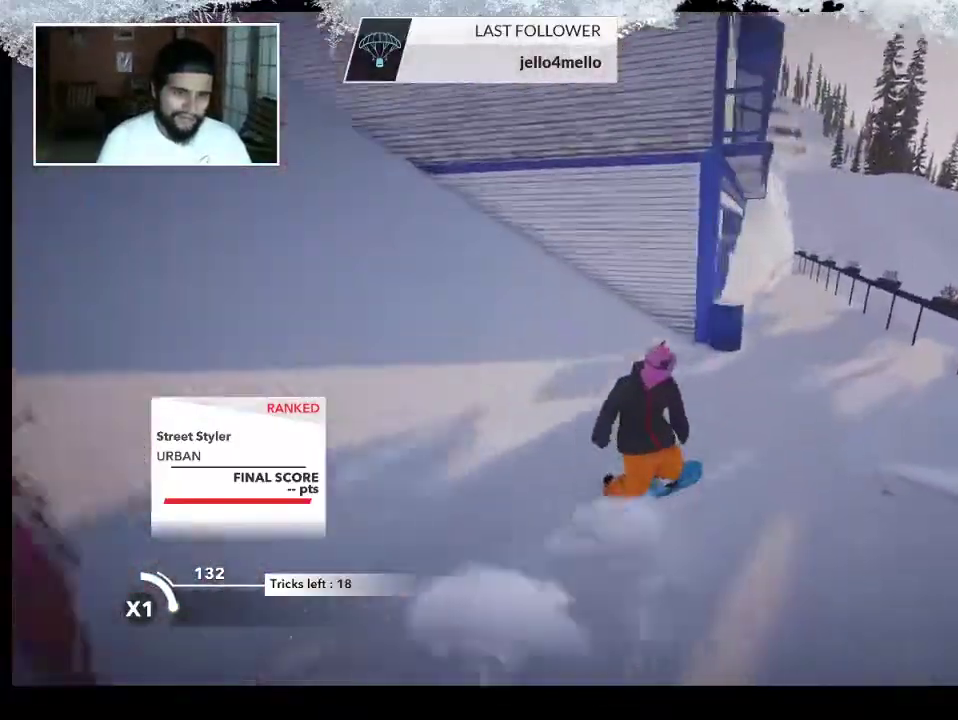
{"buttons": ["R2"], "left_stick": "center", "right_stick": "center", "events": [[267, "R2", "down"], [500, "left_stick", "center"]]}
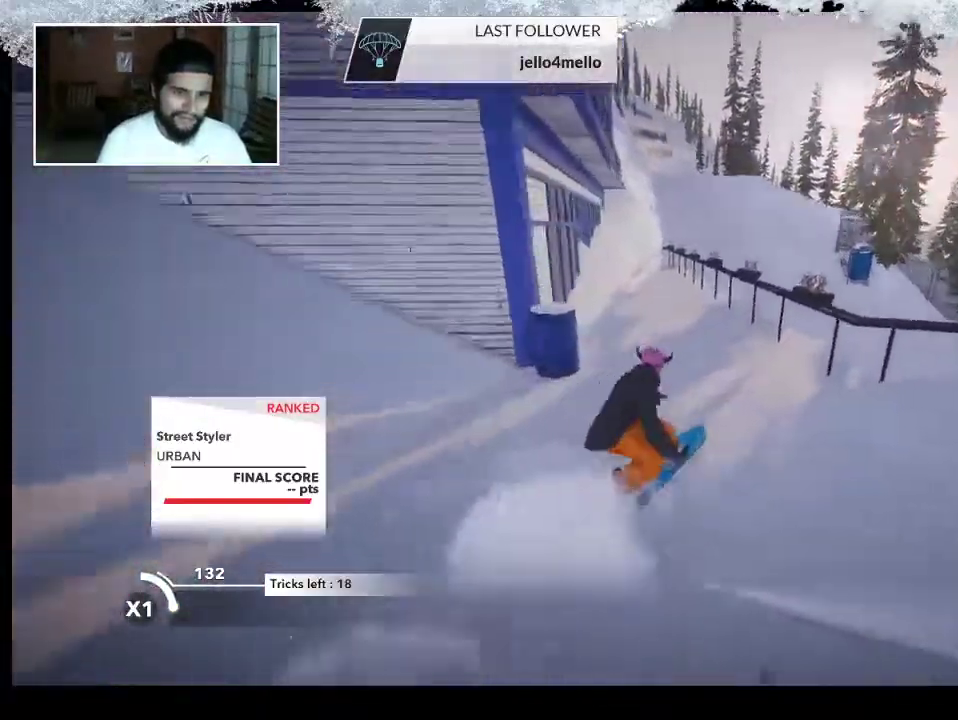
{"buttons": [], "left_stick": "center", "right_stick": "left", "events": [[267, "R2", "up"], [400, "right_stick", "left"]]}
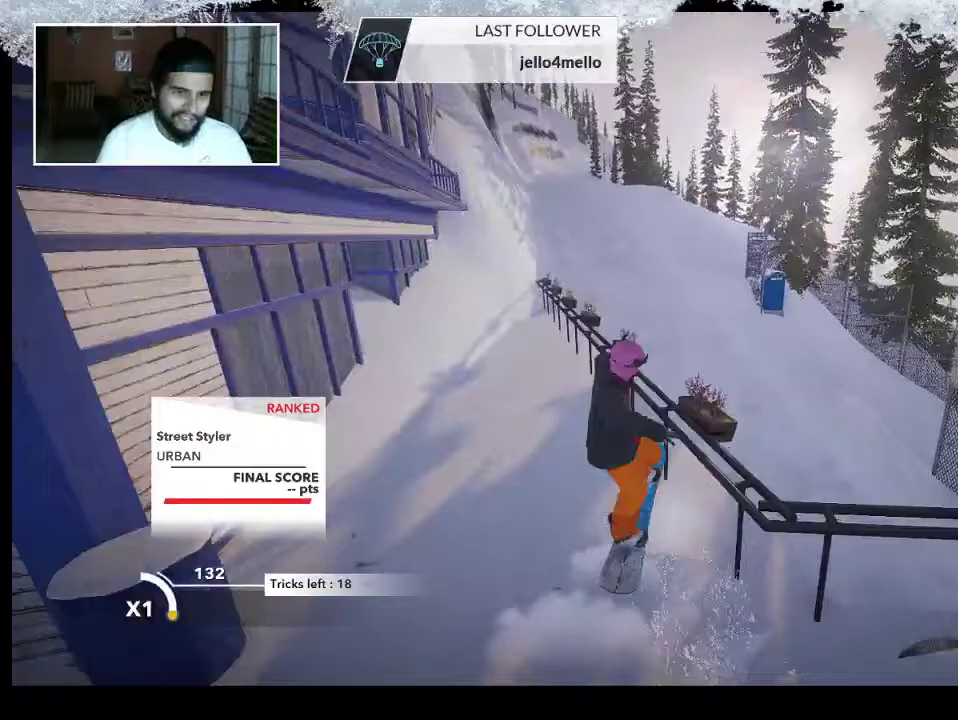
{"buttons": [], "left_stick": "up", "right_stick": "center", "events": [[333, "left_stick", "up"], [367, "right_stick", "center"]]}
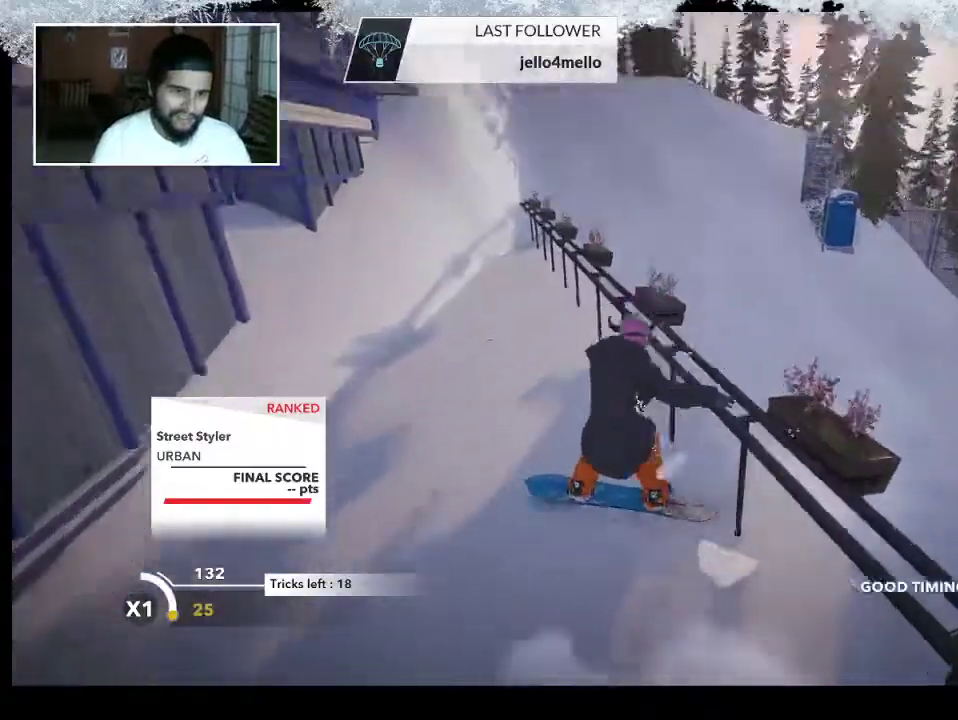
{"buttons": [], "left_stick": "up-right", "right_stick": "center", "events": [[300, "left_stick", "up-right"]]}
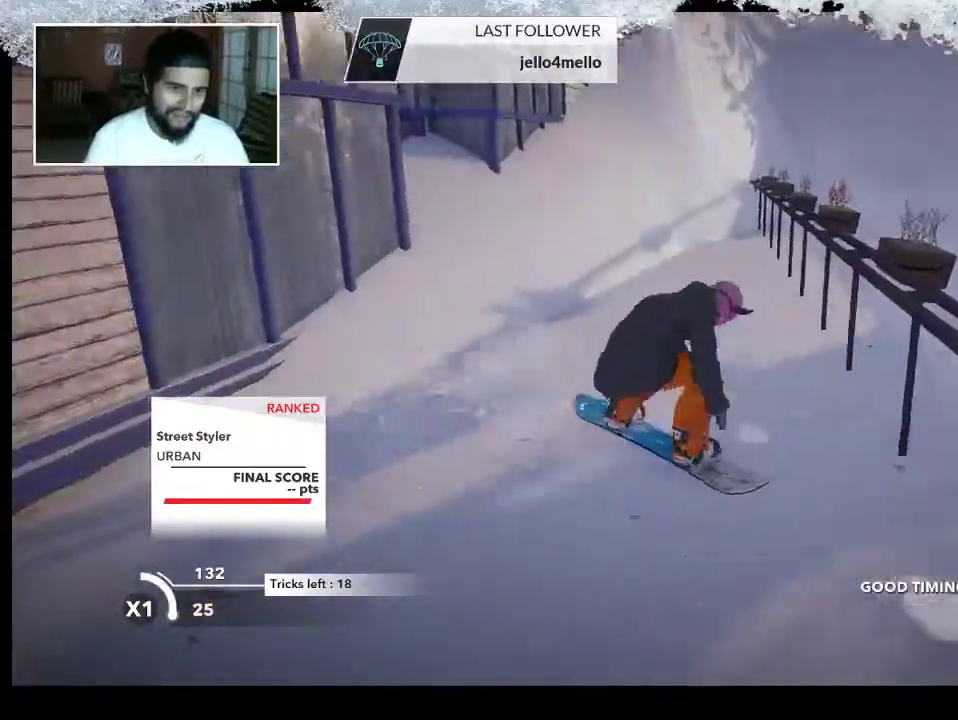
{"buttons": [], "left_stick": "up-right", "right_stick": "center", "events": []}
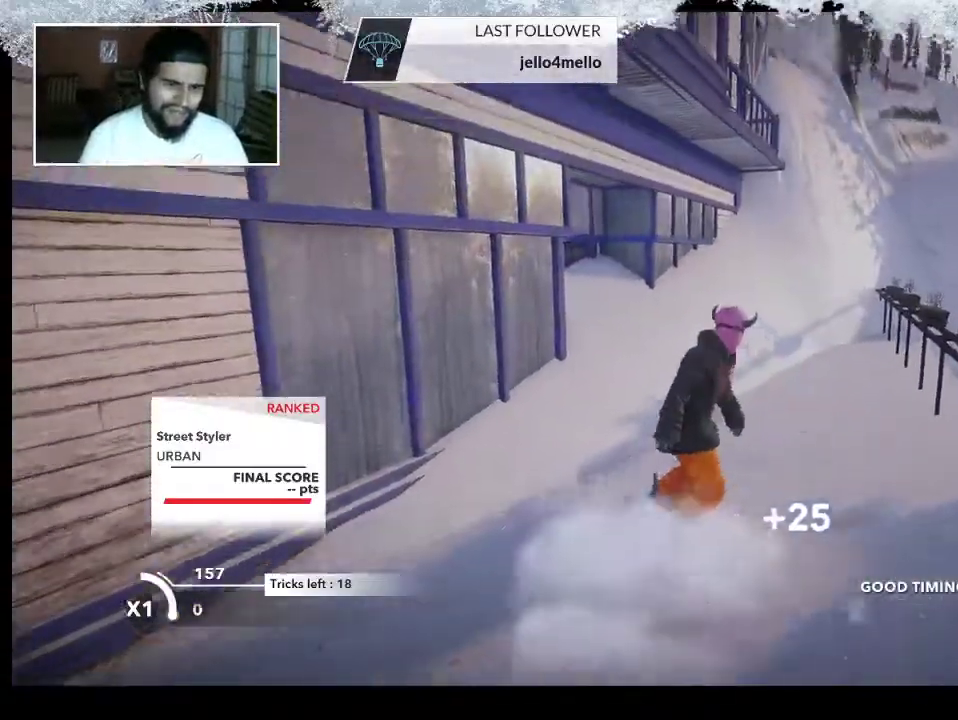
{"buttons": [], "left_stick": "up-right", "right_stick": "center", "events": []}
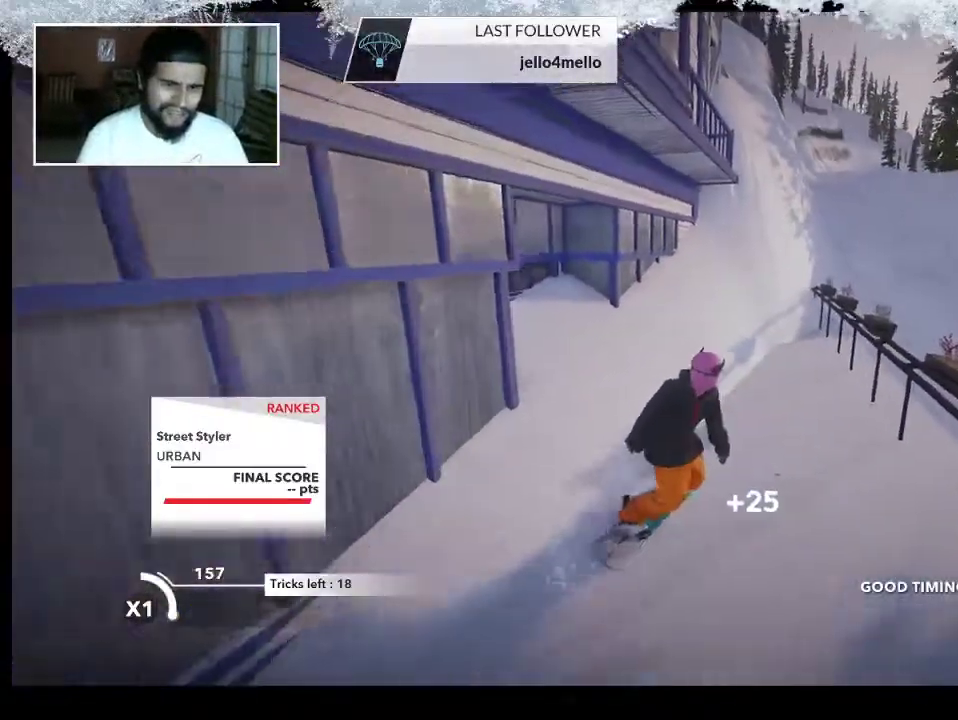
{"buttons": ["R2"], "left_stick": "up-right", "right_stick": "center", "events": [[200, "R2", "down"]]}
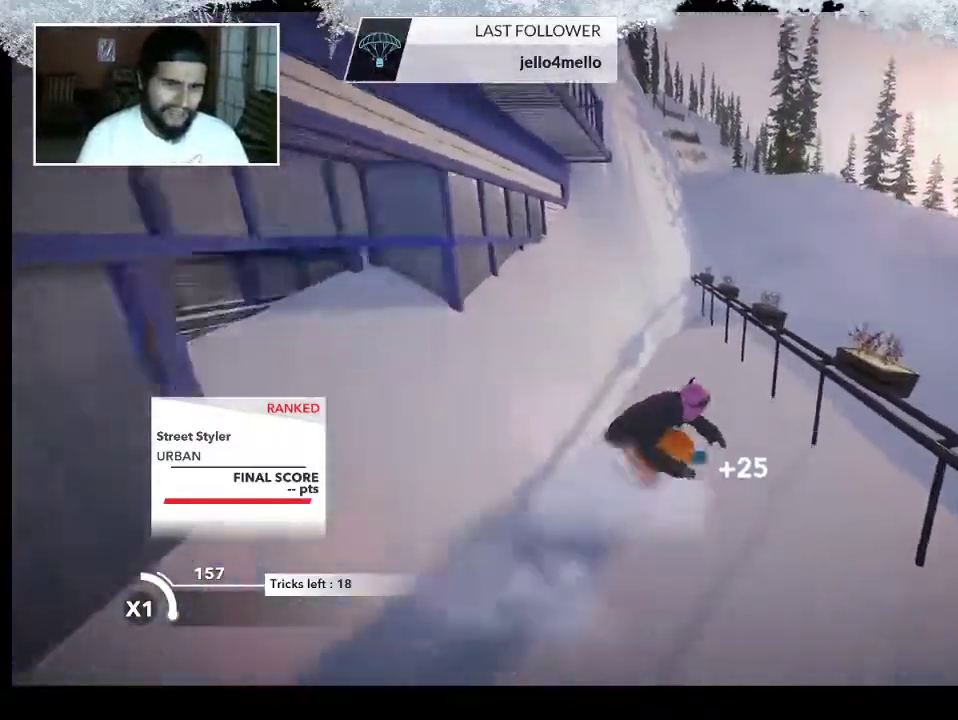
{"buttons": [], "left_stick": "up-right", "right_stick": "right", "events": [[33, "left_stick", "center"], [67, "R2", "up"], [200, "right_stick", "right"], [300, "left_stick", "up-right"]]}
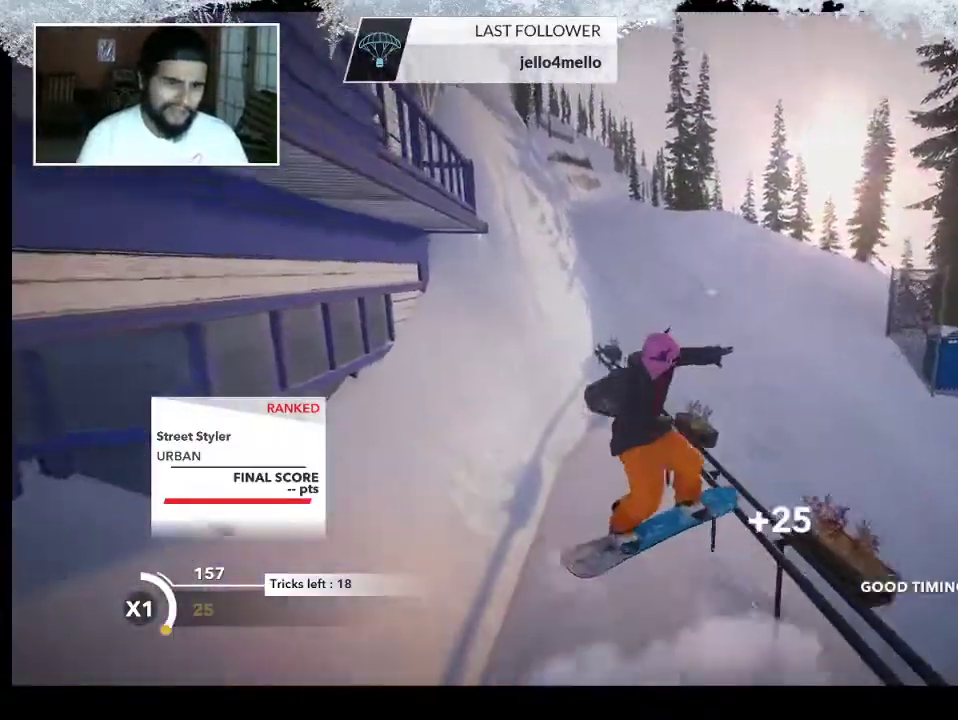
{"buttons": [], "left_stick": "center", "right_stick": "center", "events": [[400, "left_stick", "center"], [400, "right_stick", "center"]]}
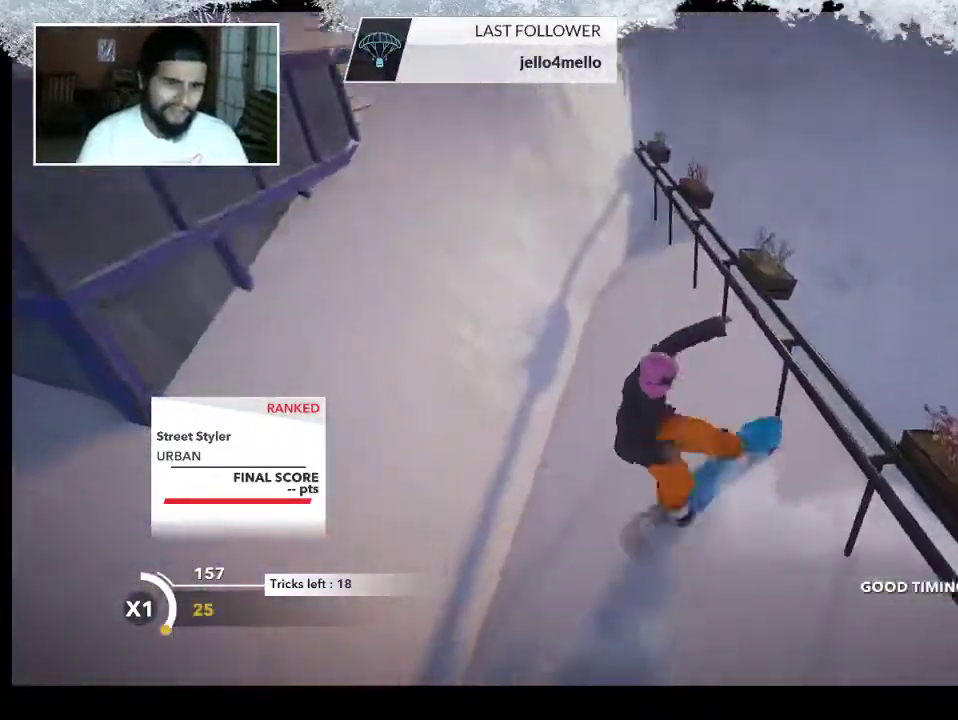
{"buttons": [], "left_stick": "up-left", "right_stick": "center", "events": [[300, "left_stick", "up-left"]]}
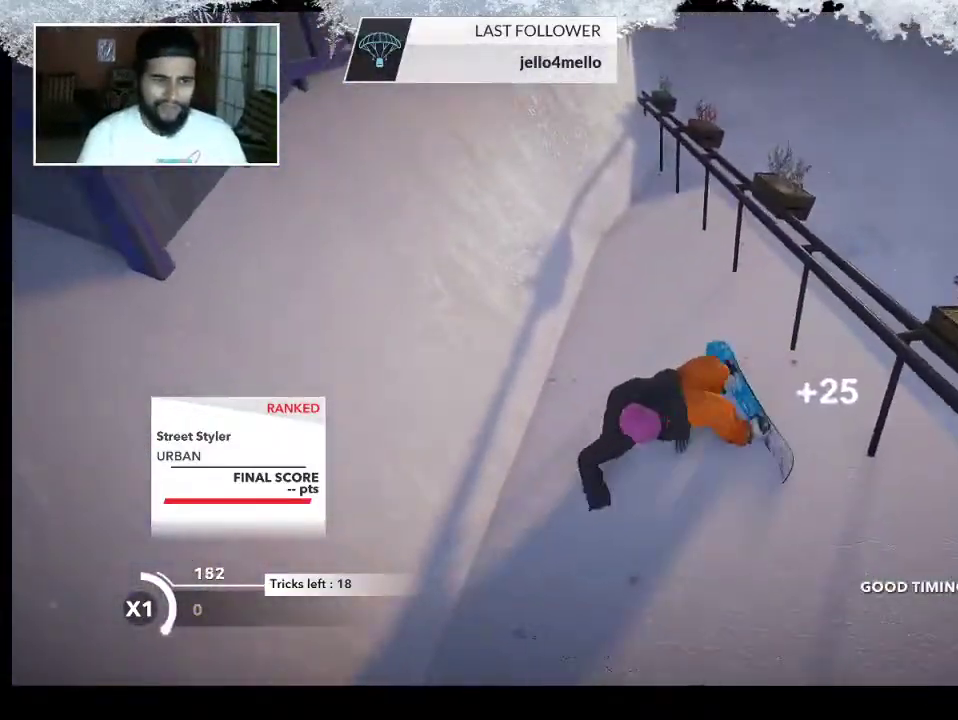
{"buttons": [], "left_stick": "up-left", "right_stick": "center", "events": []}
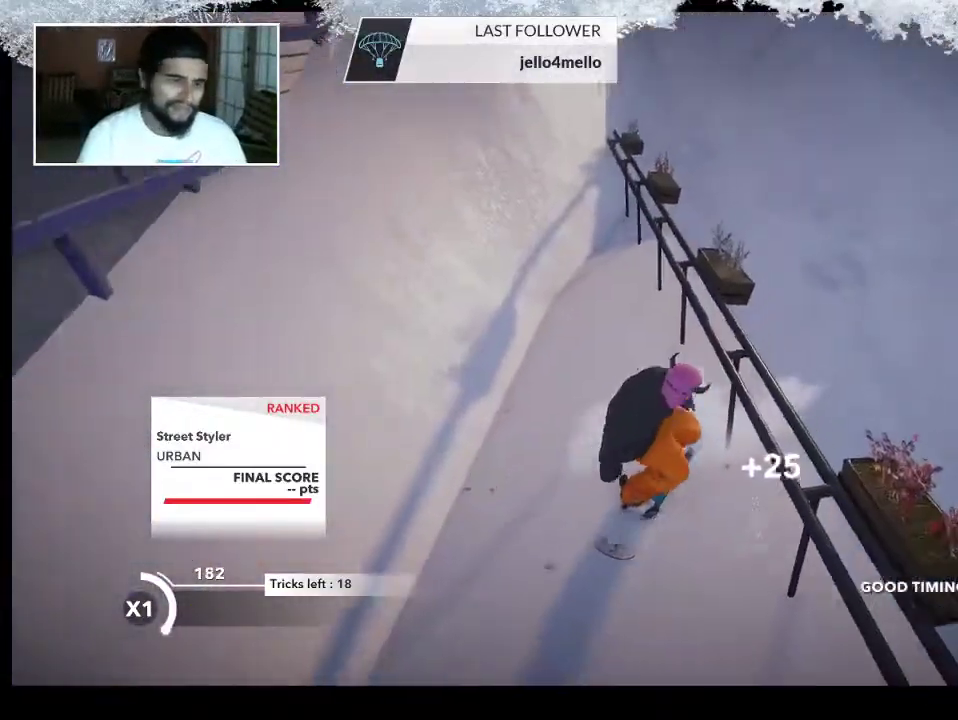
{"buttons": [], "left_stick": "up-left", "right_stick": "center", "events": []}
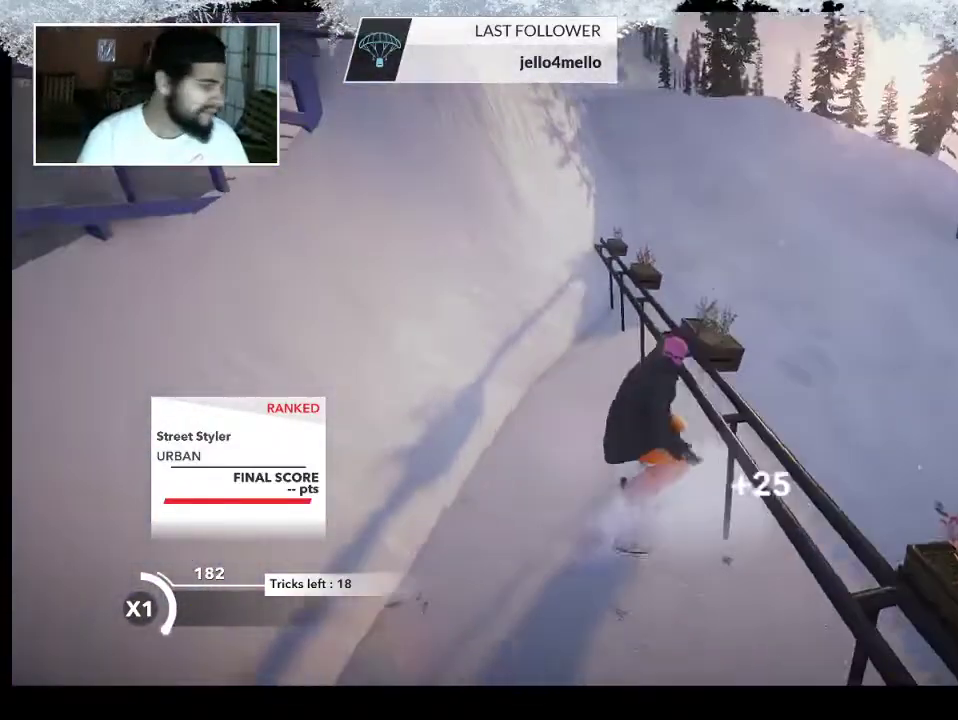
{"buttons": [], "left_stick": "up", "right_stick": "center", "events": [[200, "left_stick", "up"]]}
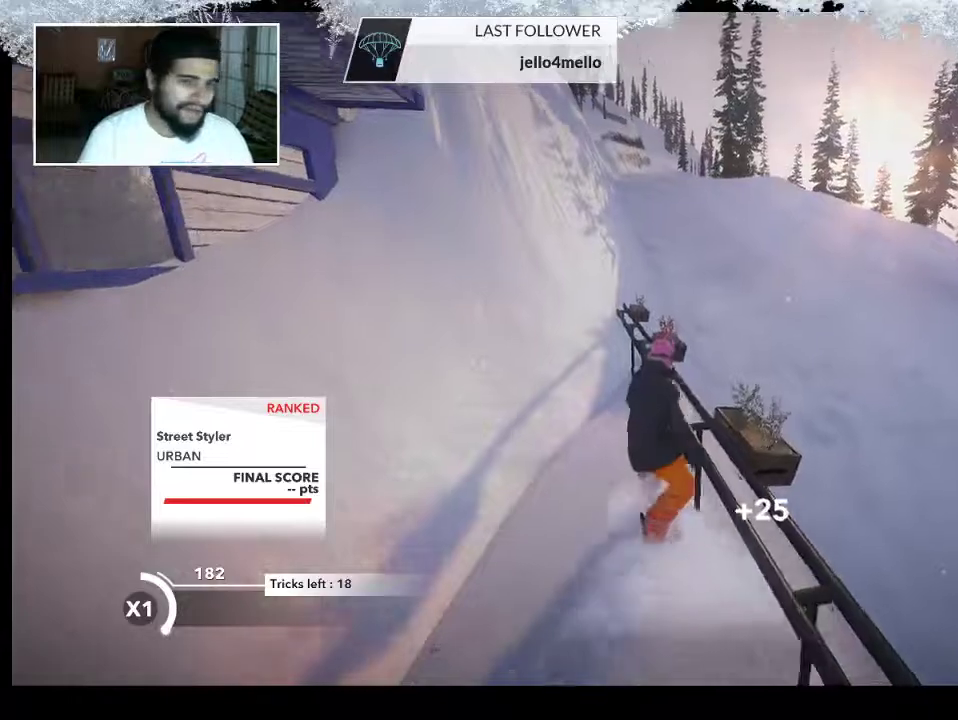
{"buttons": [], "left_stick": "up", "right_stick": "center", "events": []}
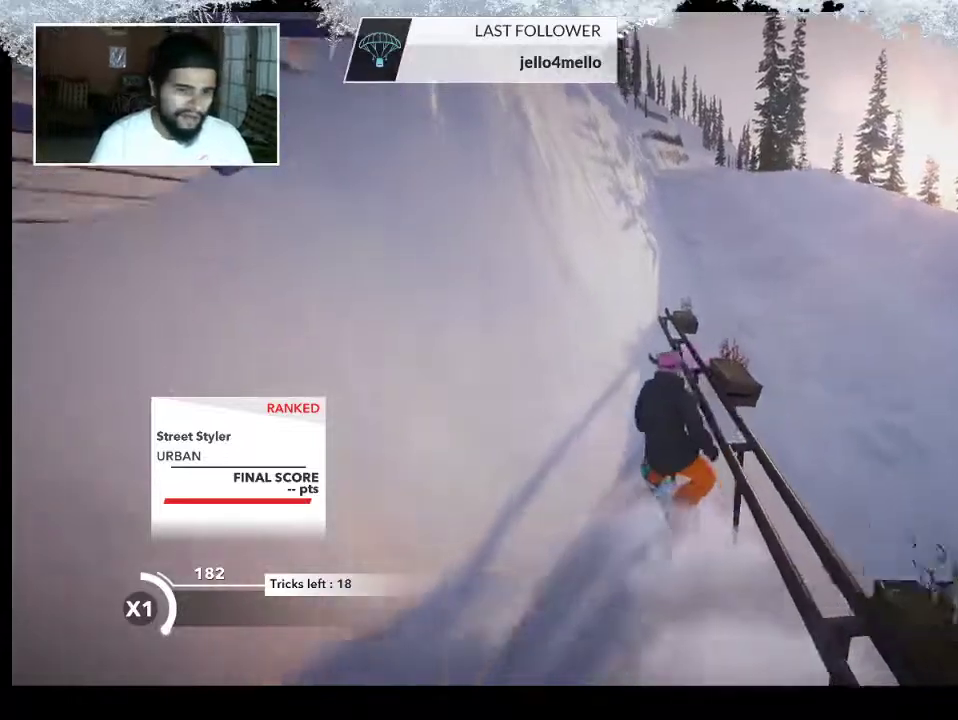
{"buttons": [], "left_stick": "up", "right_stick": "center", "events": []}
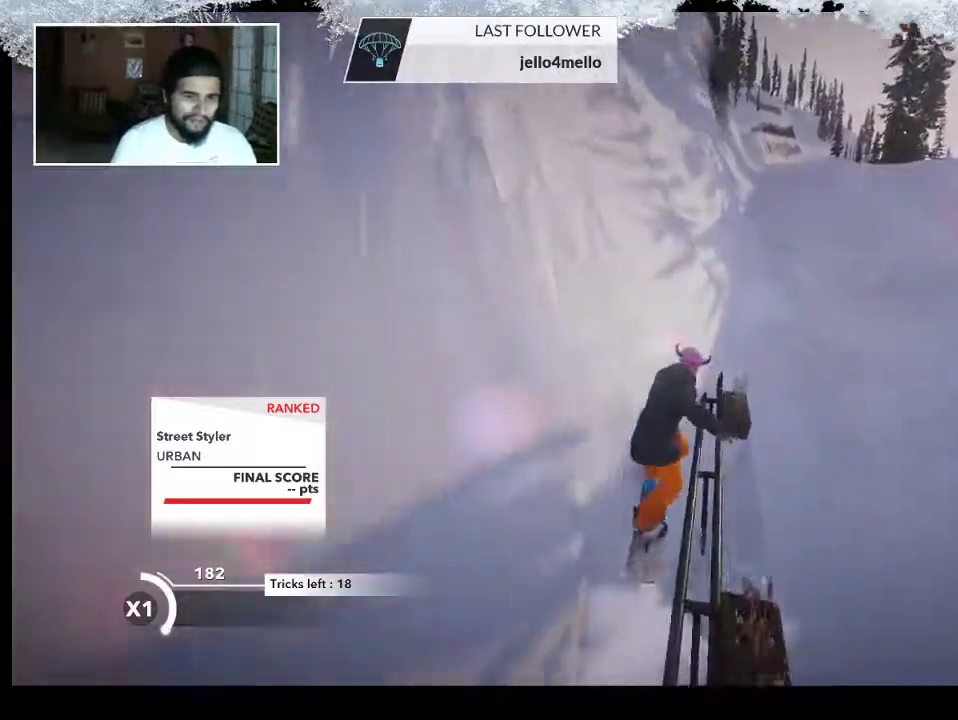
{"buttons": [], "left_stick": "up", "right_stick": "center", "events": []}
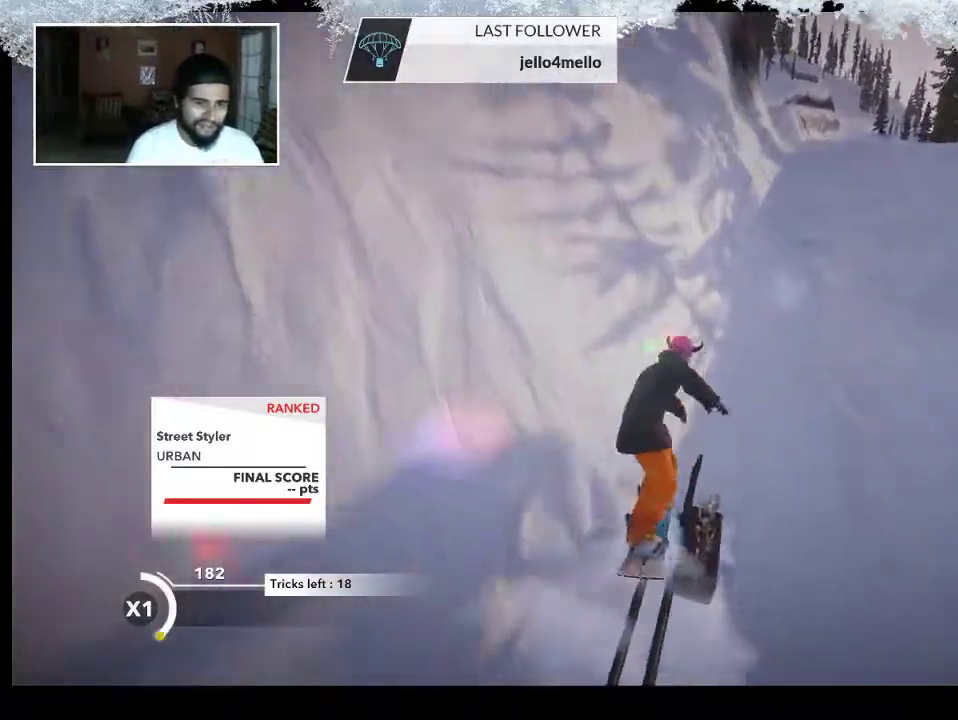
{"buttons": [], "left_stick": "up", "right_stick": "center", "events": []}
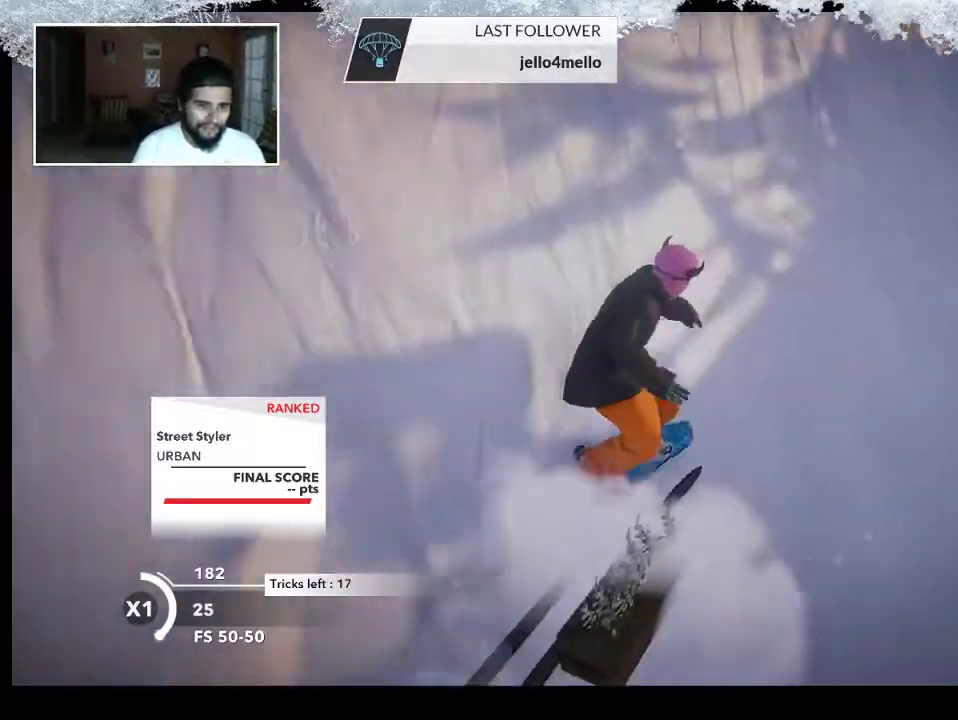
{"buttons": [], "left_stick": "up", "right_stick": "center", "events": []}
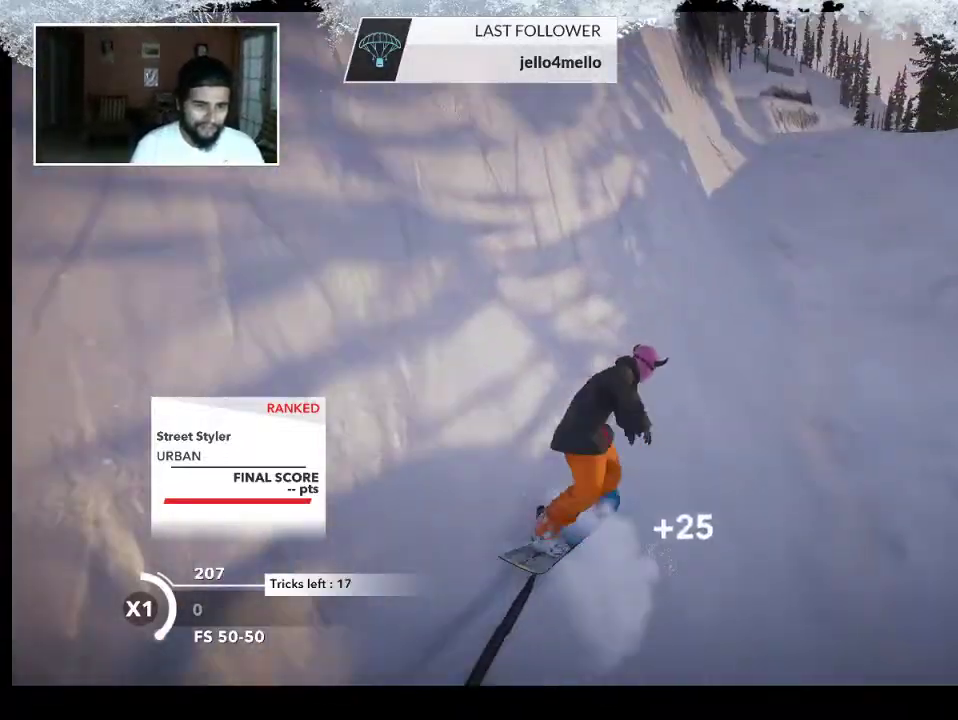
{"buttons": [], "left_stick": "up", "right_stick": "center", "events": []}
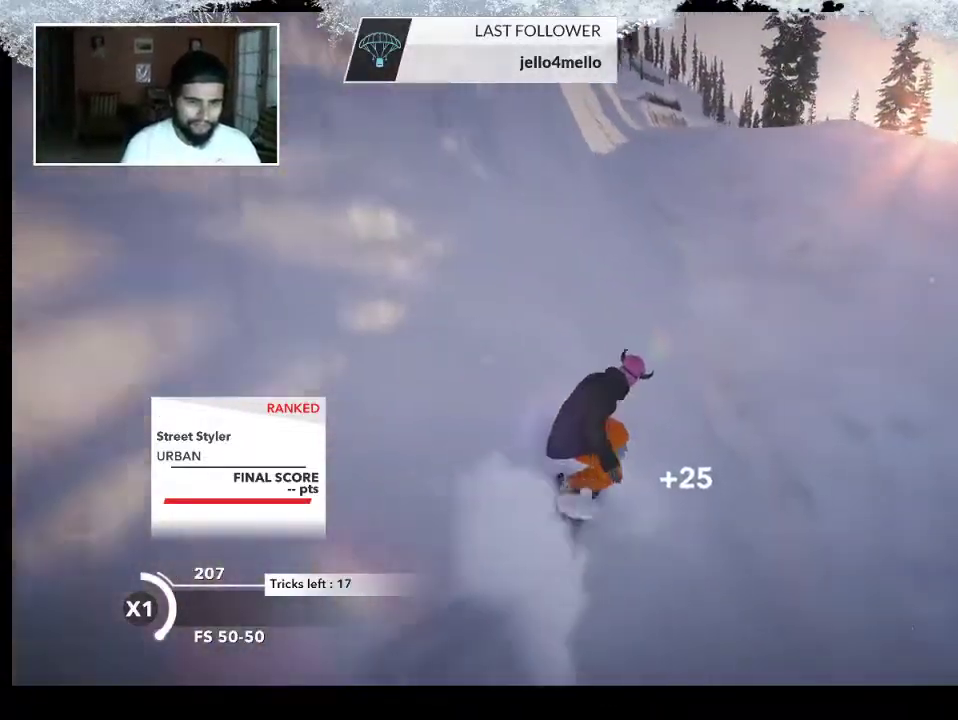
{"buttons": [], "left_stick": "up-right", "right_stick": "center", "events": [[433, "left_stick", "up-right"]]}
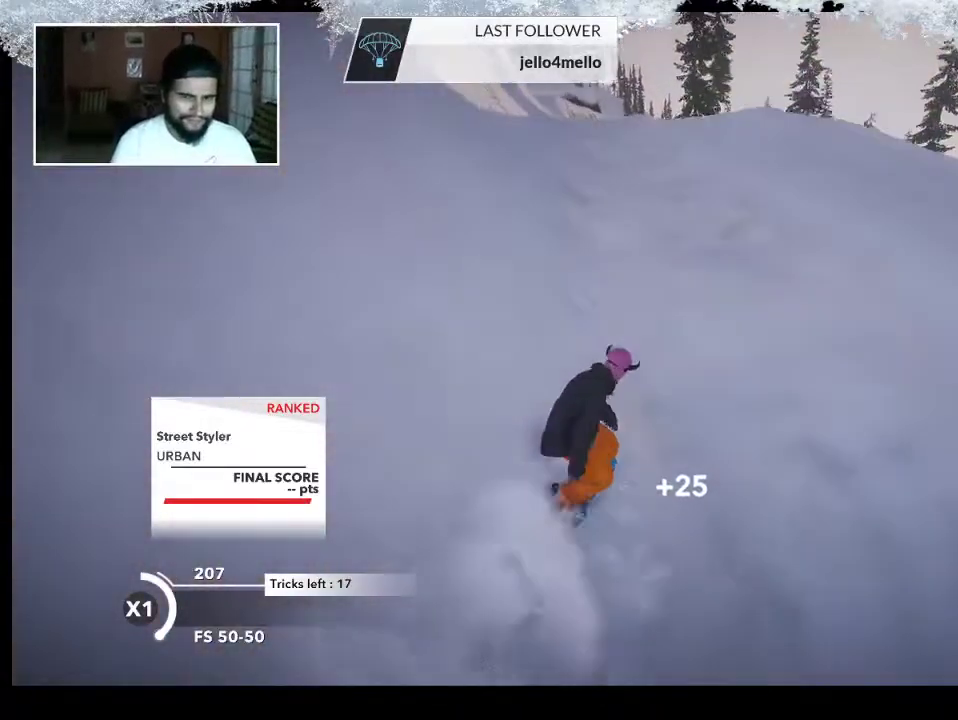
{"buttons": [], "left_stick": "right", "right_stick": "center", "events": [[67, "left_stick", "right"]]}